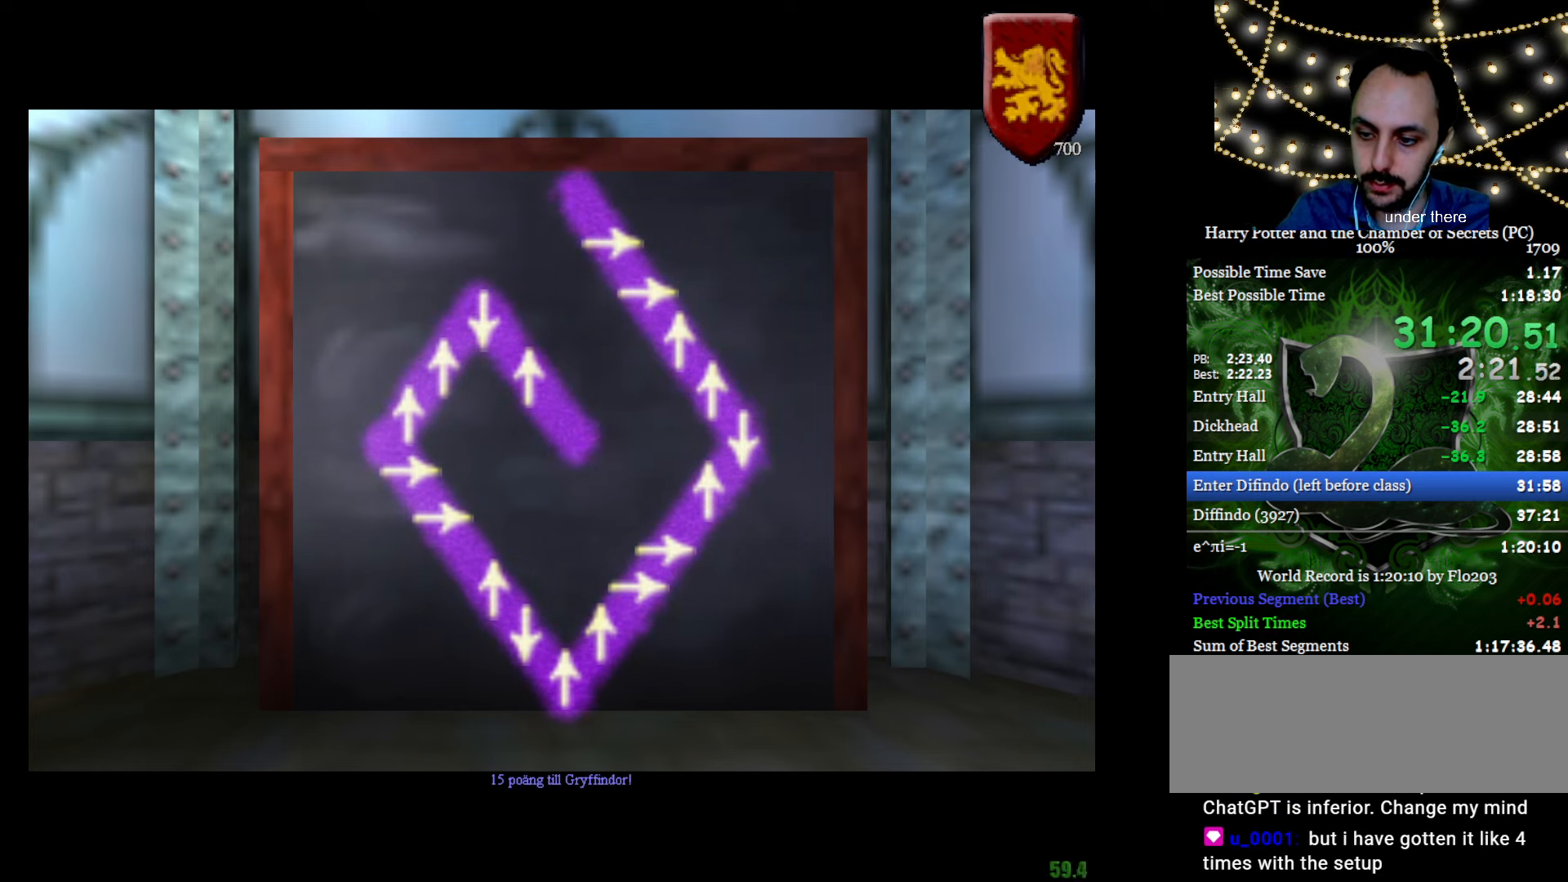
Gameplay with keyboard and mouse; each line is a JSON object with the keys and mouse buttons held at the frame after it. "events" lists presses ("down") and releases ("up") of "a", "c", "d", "down", "e", "escape", "f", "f1", "g", "left", "right", "s", "t", "tab", "up", "w", "mouse_left" and "mouse_right" between this image and that frame as [ms after this image, input, new state], when the widget could be followed in between. "mouse_left", "mouse_right" = the "left", "right" buttons of the "mouse" list. No other keys are recorded. Mouse movement is not recorded.
{"keys": [], "mouse": ["right"], "events": [[101, "mouse_right", "down"]]}
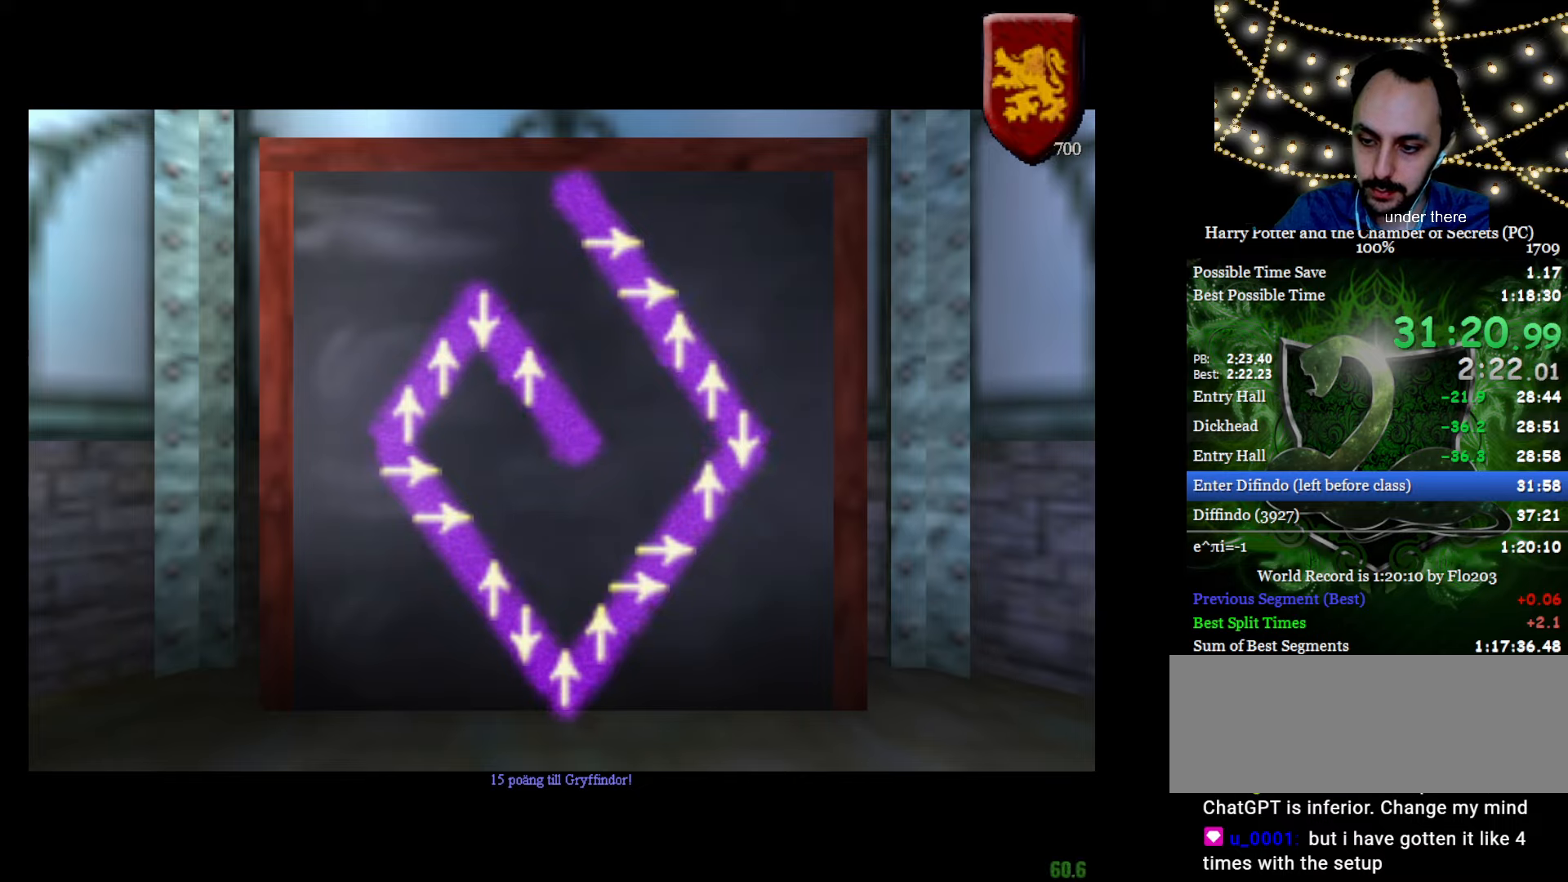
{"keys": ["f", "g"], "mouse": ["right"], "events": [[401, "f", "down"], [401, "g", "down"]]}
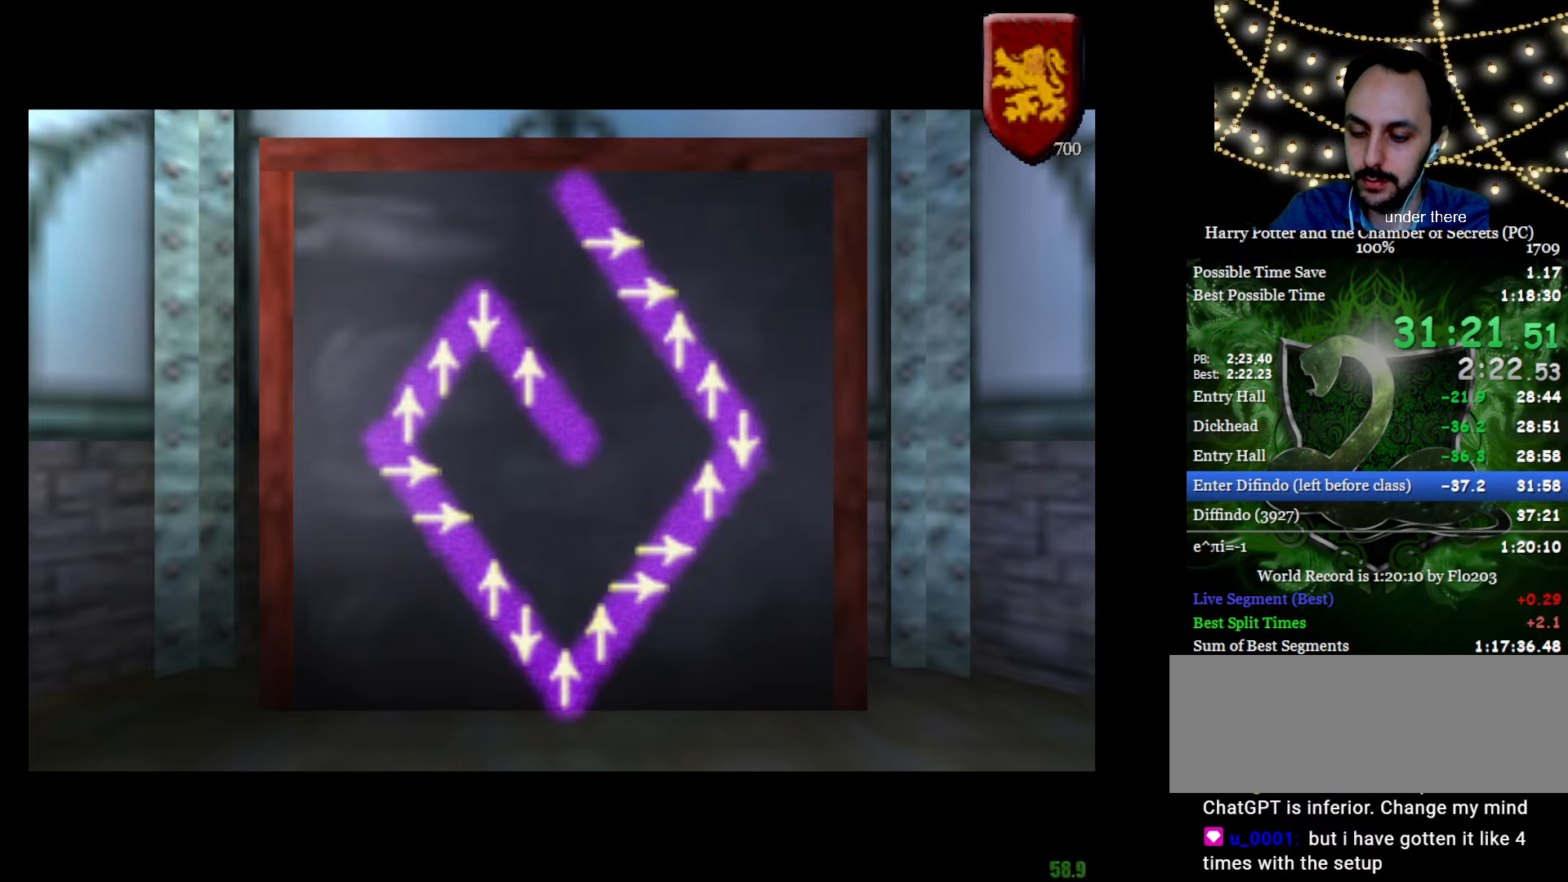
{"keys": ["f", "g"], "mouse": ["right"], "events": []}
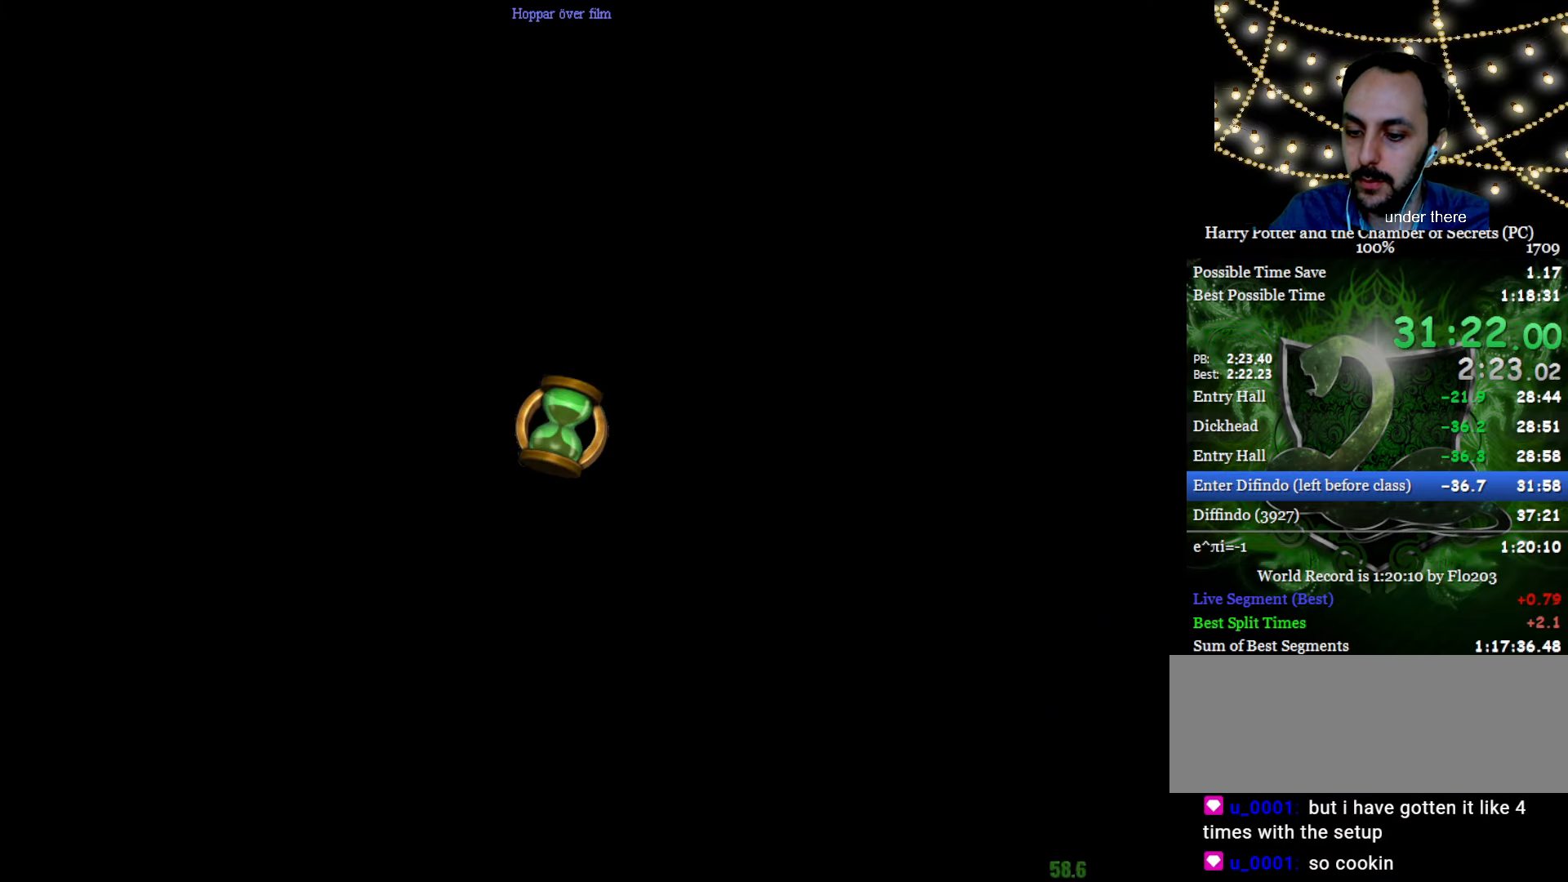
{"keys": ["f", "g"], "mouse": ["right"], "events": []}
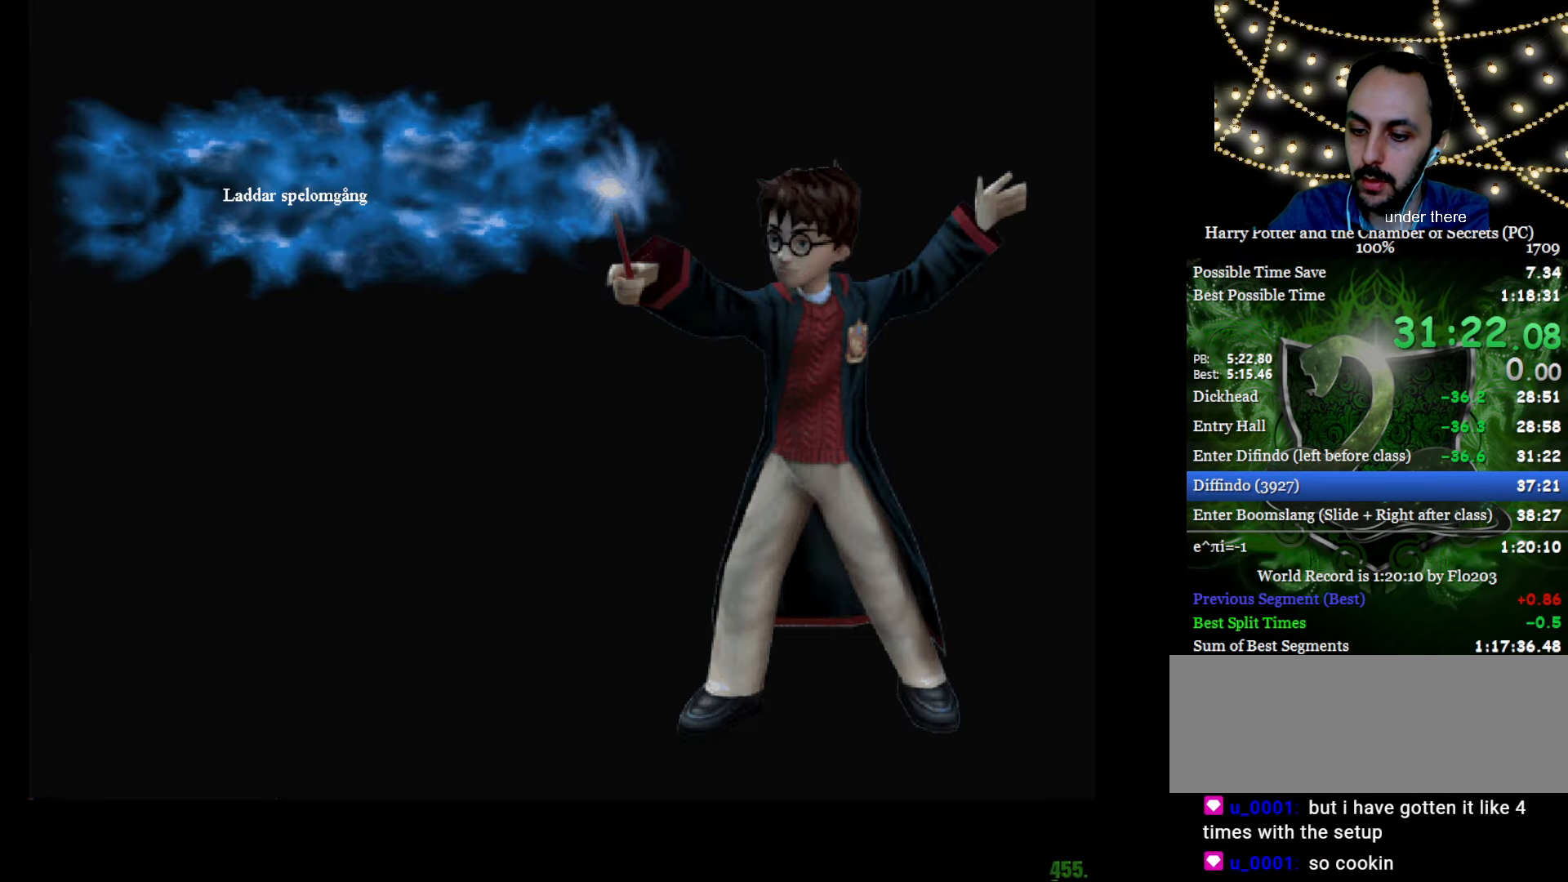
{"keys": ["f", "g"], "mouse": ["right"], "events": []}
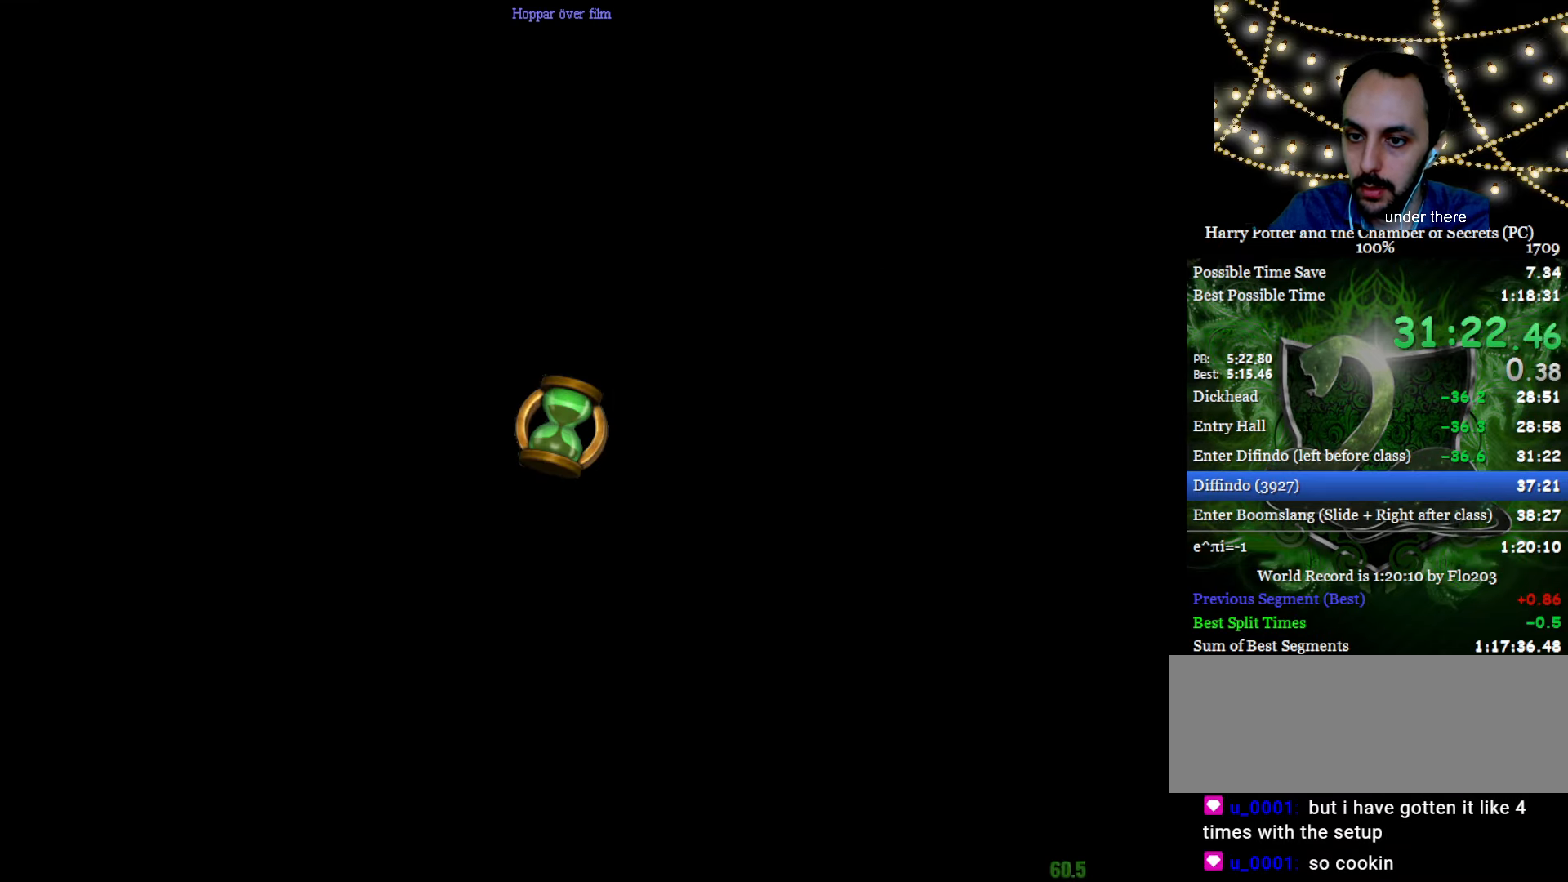
{"keys": ["f", "g"], "mouse": ["right"], "events": []}
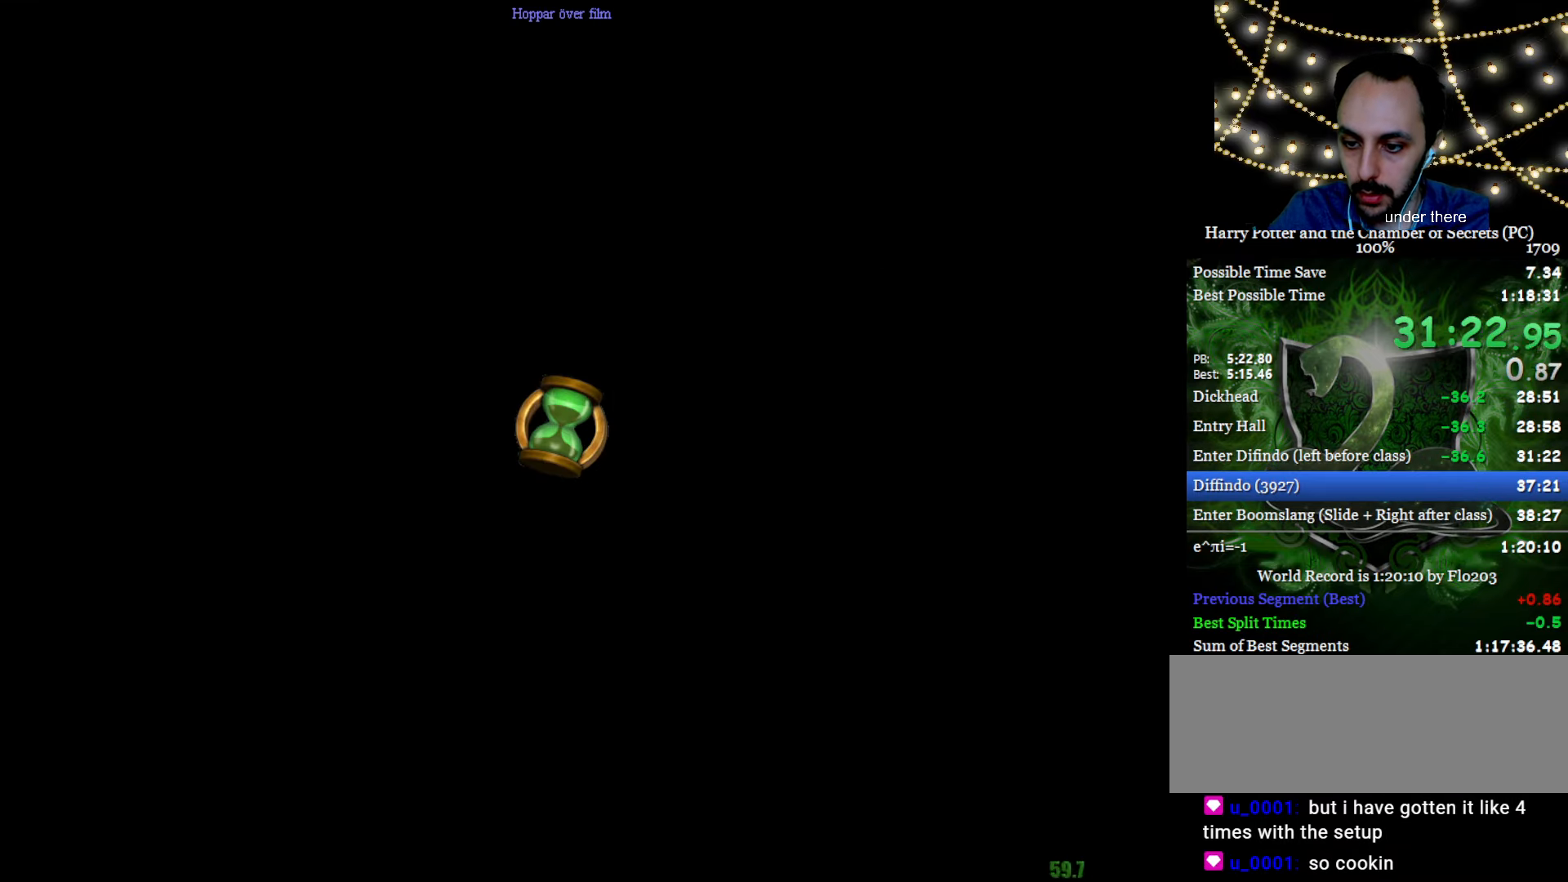
{"keys": ["f", "g"], "mouse": ["right"], "events": []}
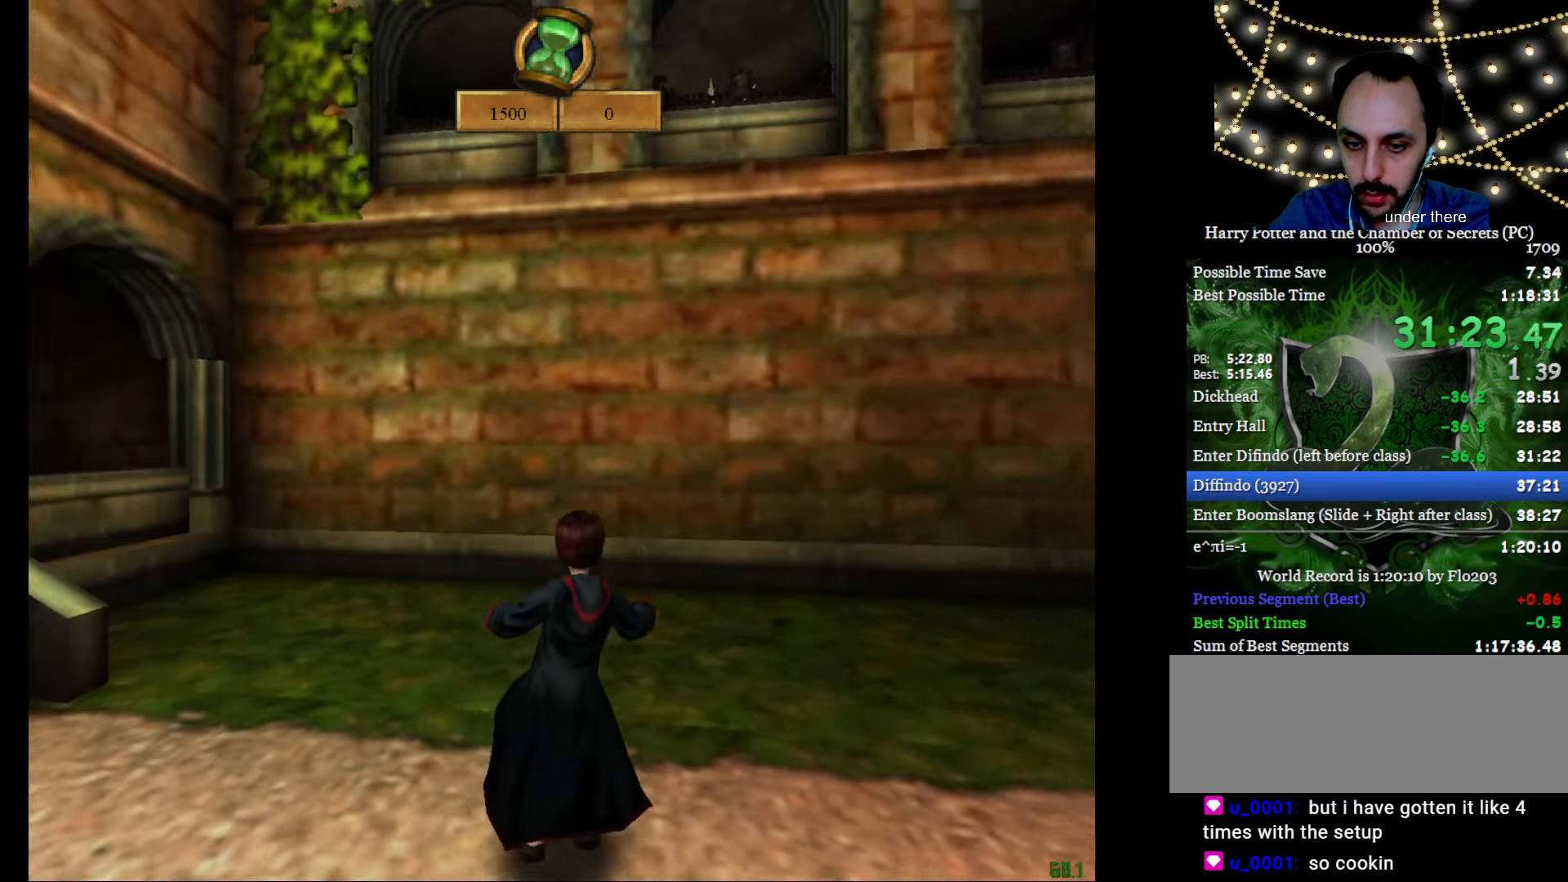
{"keys": ["e", "w"], "mouse": ["right"], "events": [[150, "e", "down"], [150, "w", "down"], [350, "g", "up"], [383, "f", "up"]]}
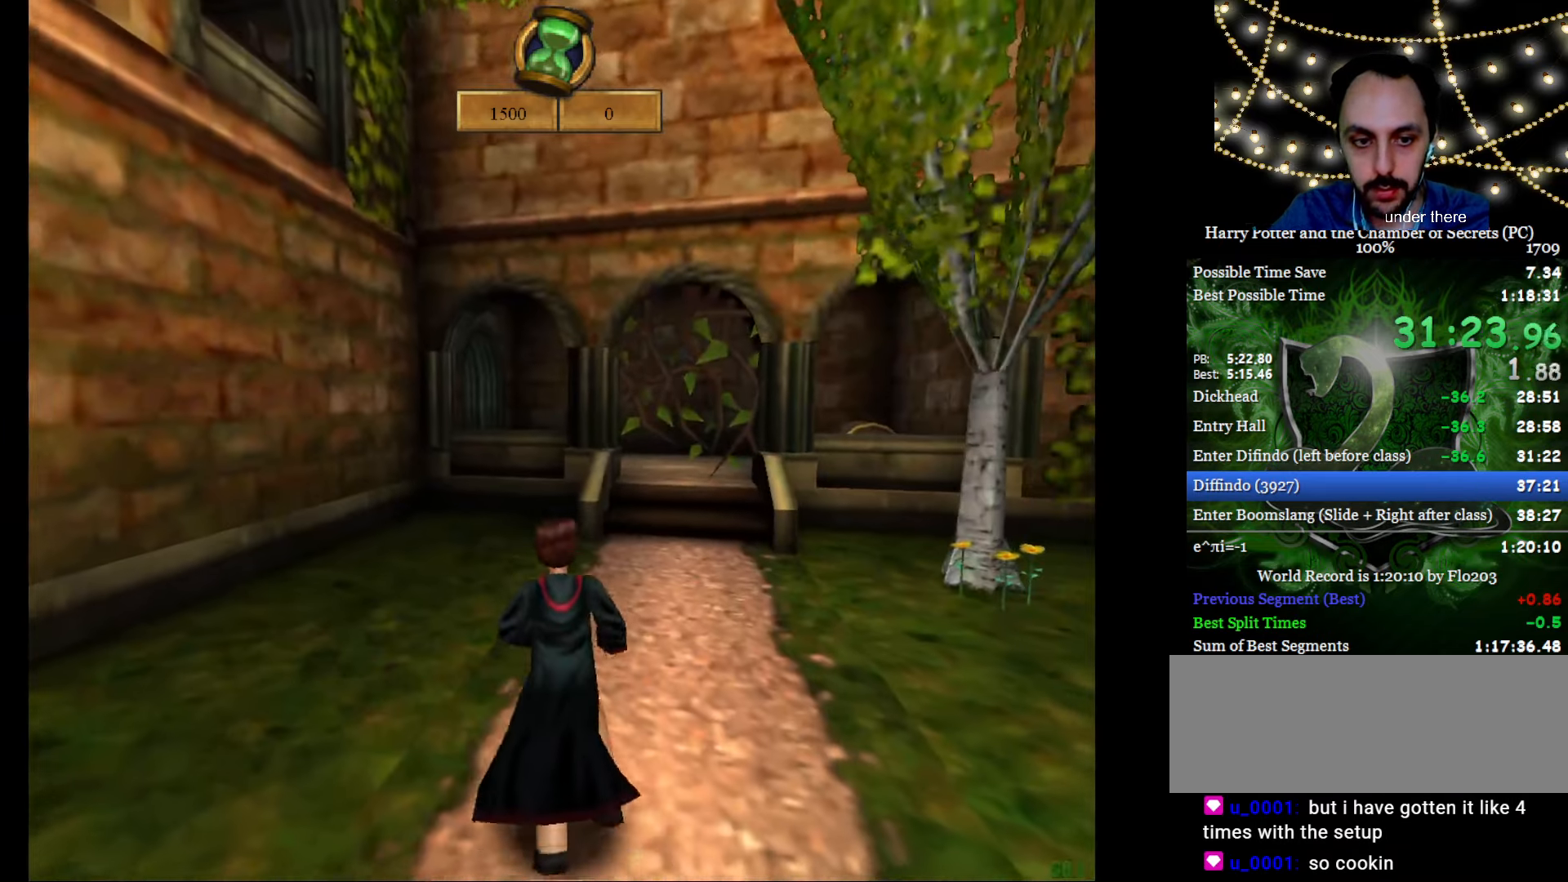
{"keys": ["e", "w"], "mouse": ["right"], "events": [[217, "f", "down"], [317, "f", "up"]]}
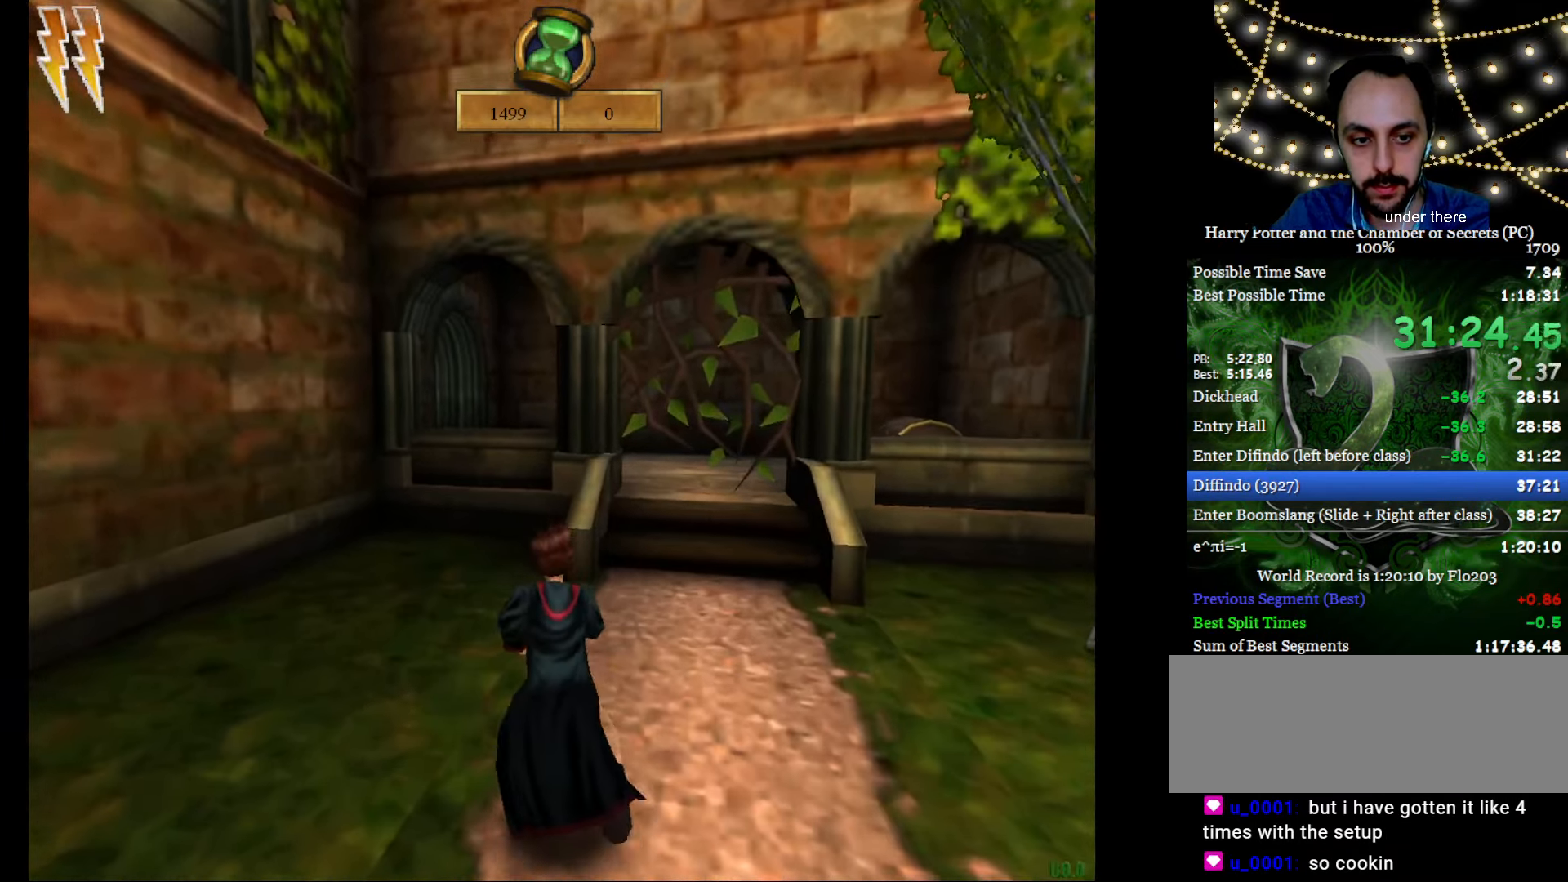
{"keys": ["e", "w"], "mouse": ["right"], "events": [[50, "mouse_left", "down"], [150, "mouse_left", "up"], [233, "mouse_left", "down"], [283, "f", "down"], [333, "mouse_left", "up"], [383, "mouse_left", "down"], [467, "f", "up"], [467, "mouse_left", "up"]]}
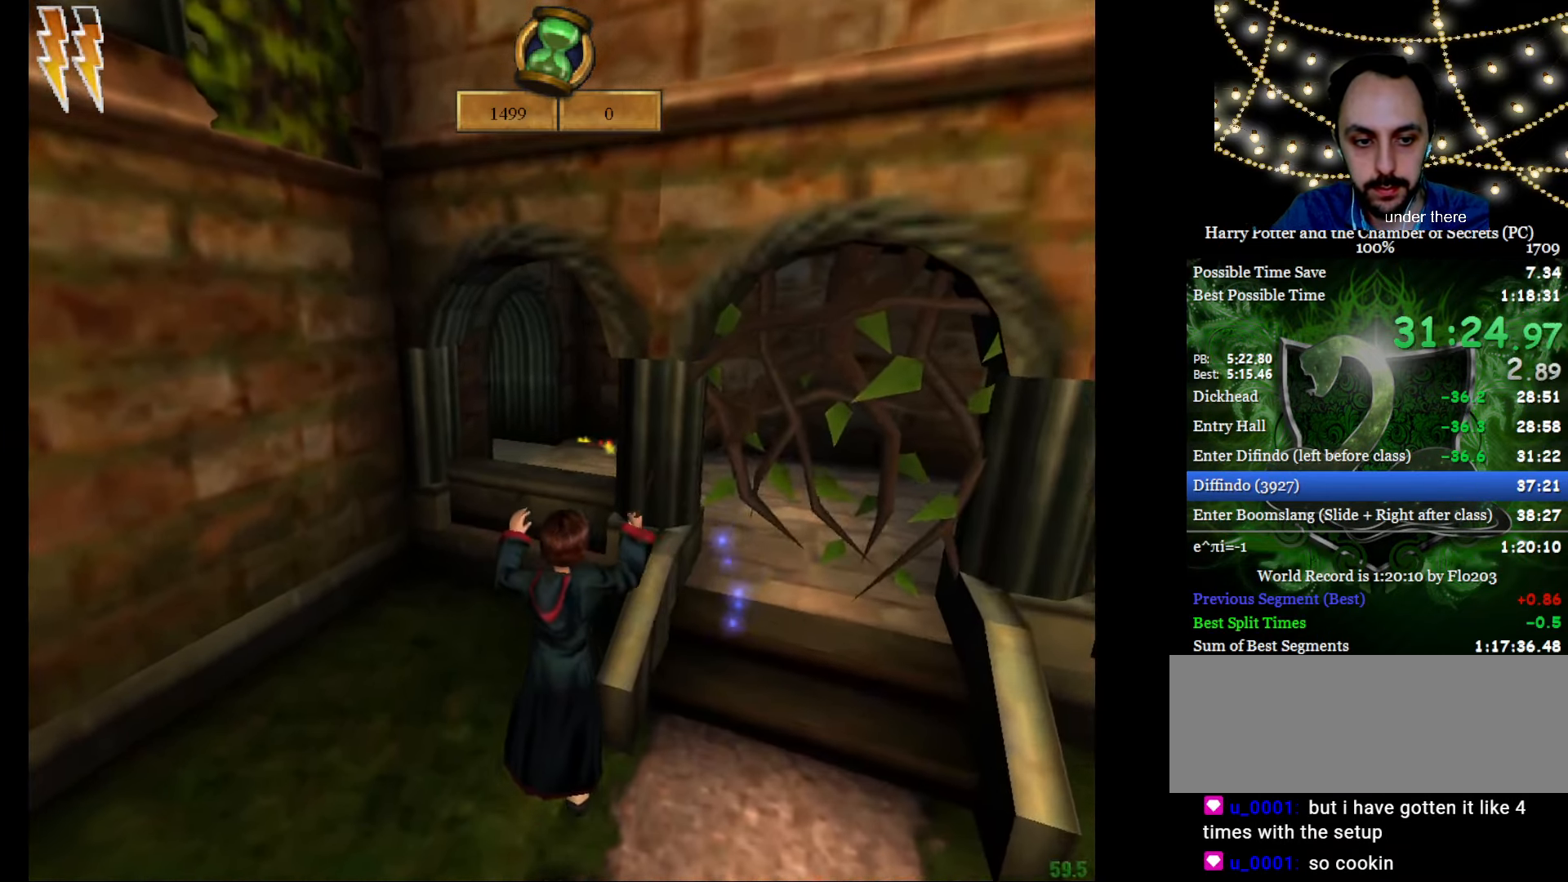
{"keys": ["e", "w"], "mouse": ["right"], "events": [[401, "mouse_left", "down"], [484, "mouse_left", "up"]]}
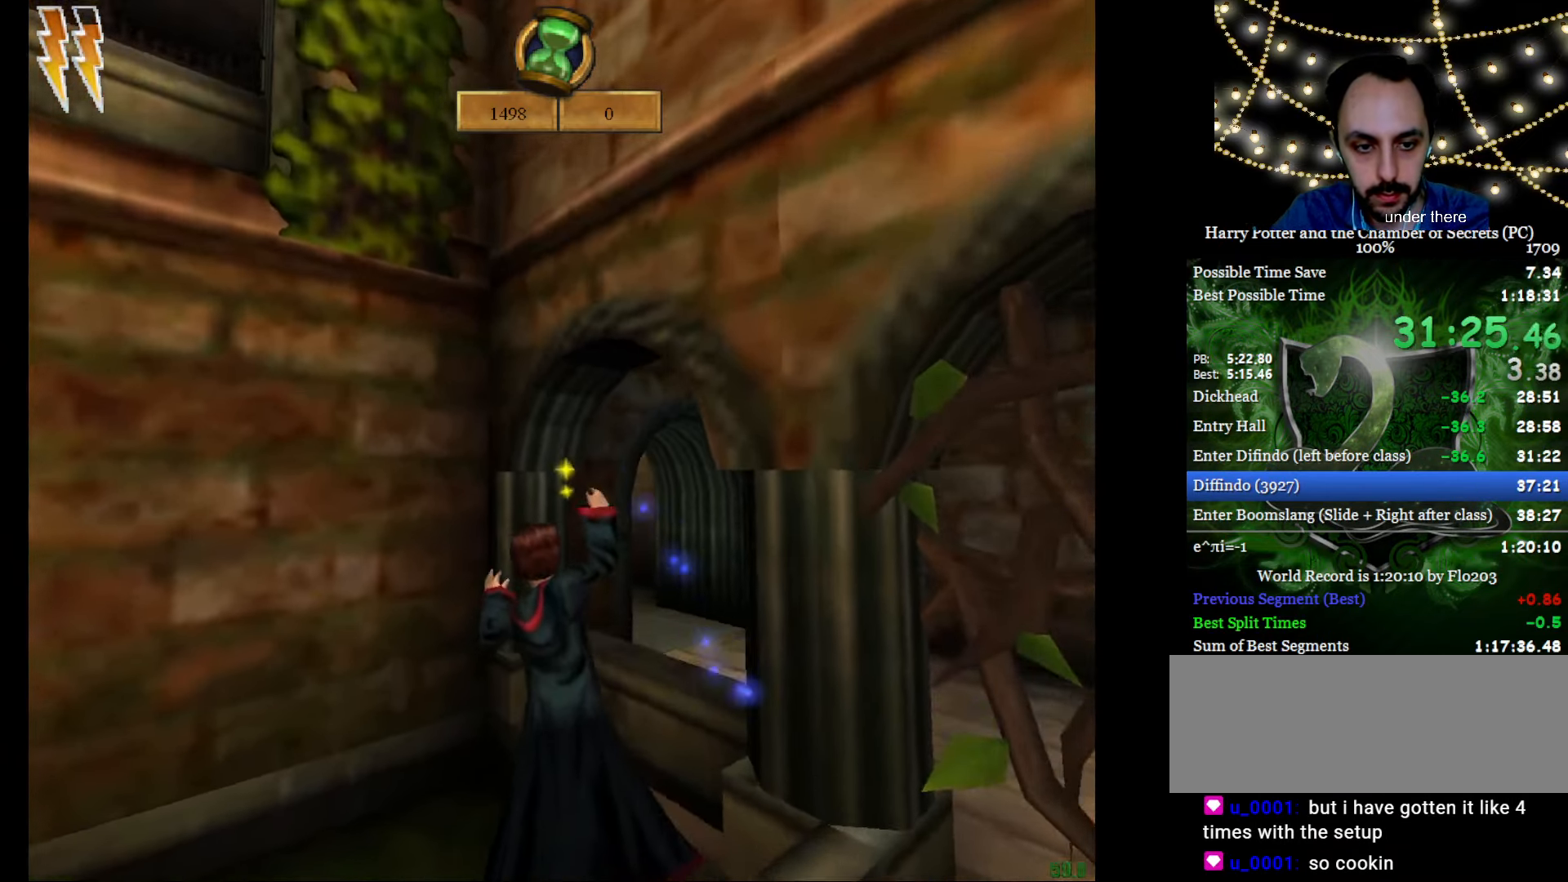
{"keys": ["e", "f", "g", "w"], "mouse": ["right"], "events": [[83, "mouse_left", "down"], [183, "f", "down"], [183, "g", "down"], [183, "mouse_left", "up"], [267, "mouse_left", "down"], [367, "mouse_left", "up"], [417, "mouse_left", "down"], [501, "mouse_left", "up"]]}
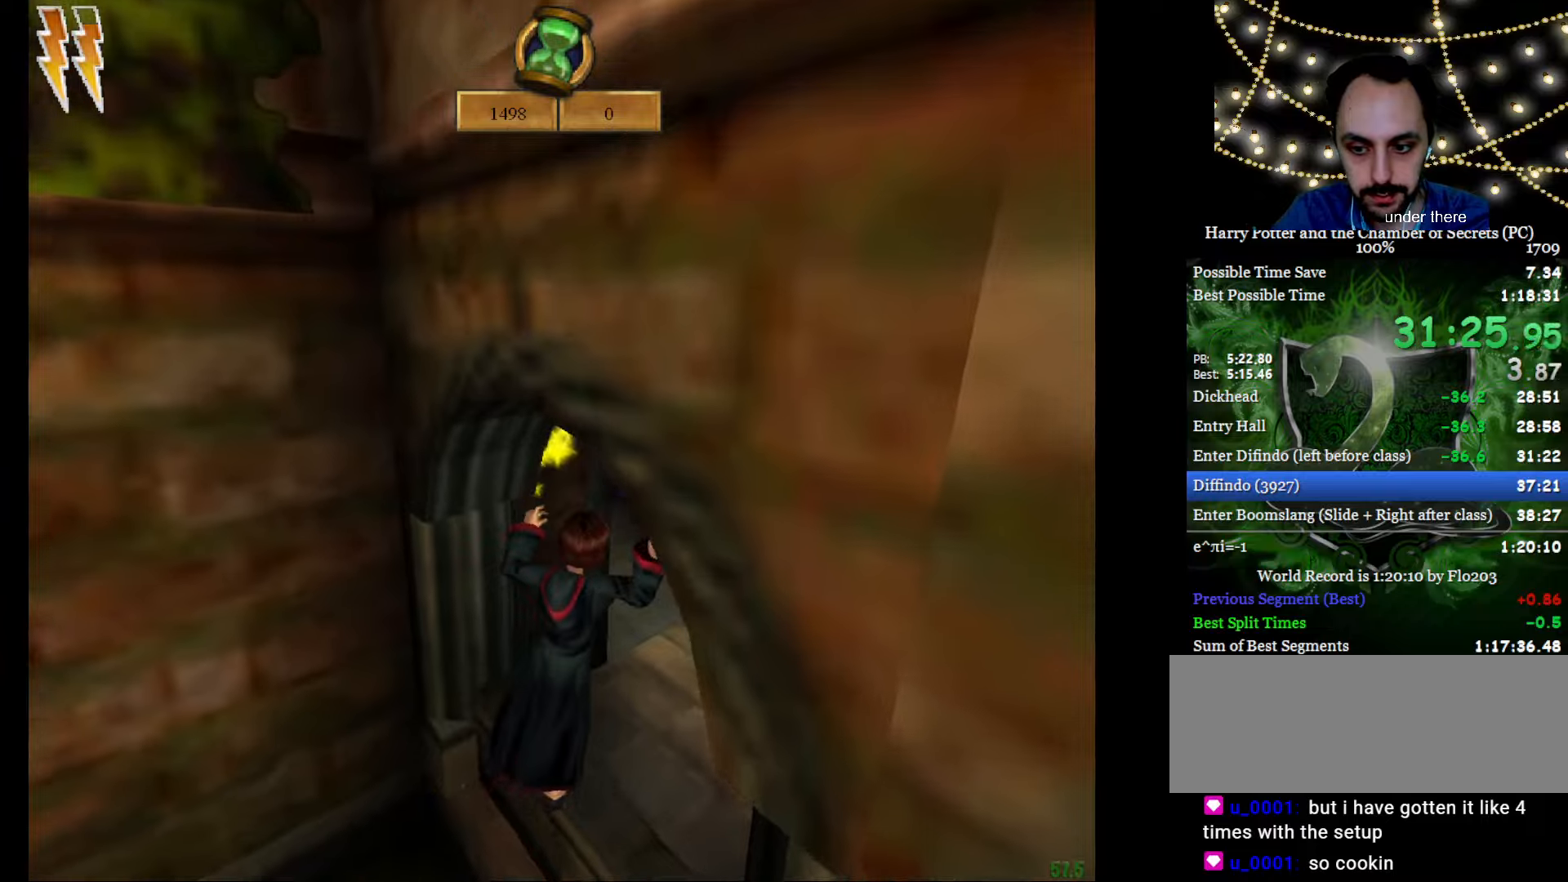
{"keys": ["e", "f", "g", "w"], "mouse": ["right"], "events": [[100, "g", "up"], [150, "f", "up"], [233, "f", "down"], [233, "g", "down"]]}
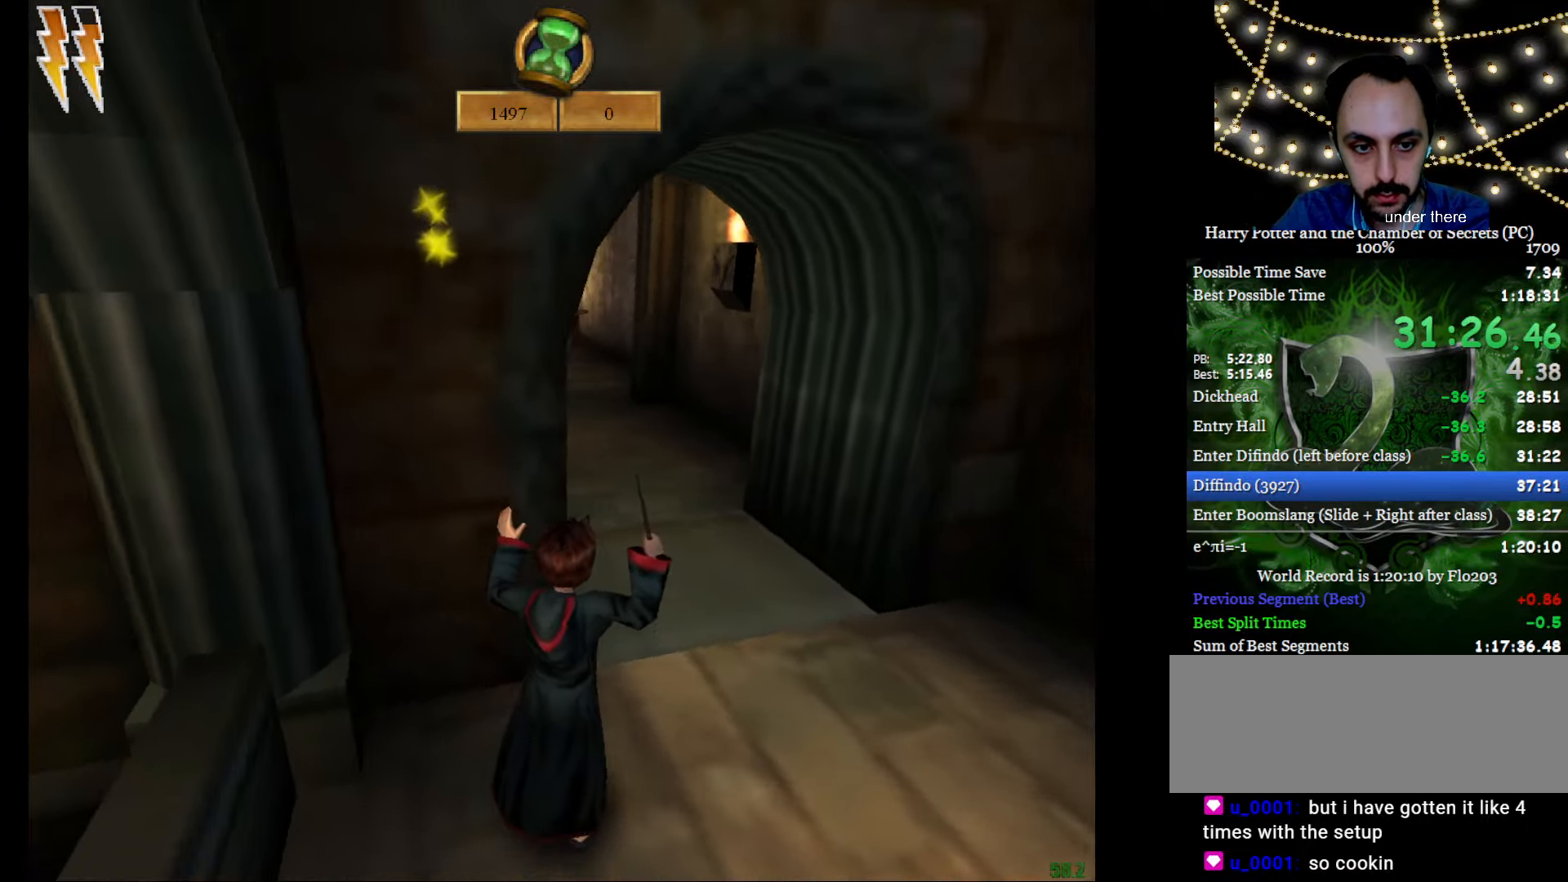
{"keys": ["e", "w"], "mouse": ["right"], "events": [[200, "f", "up"], [200, "g", "up"]]}
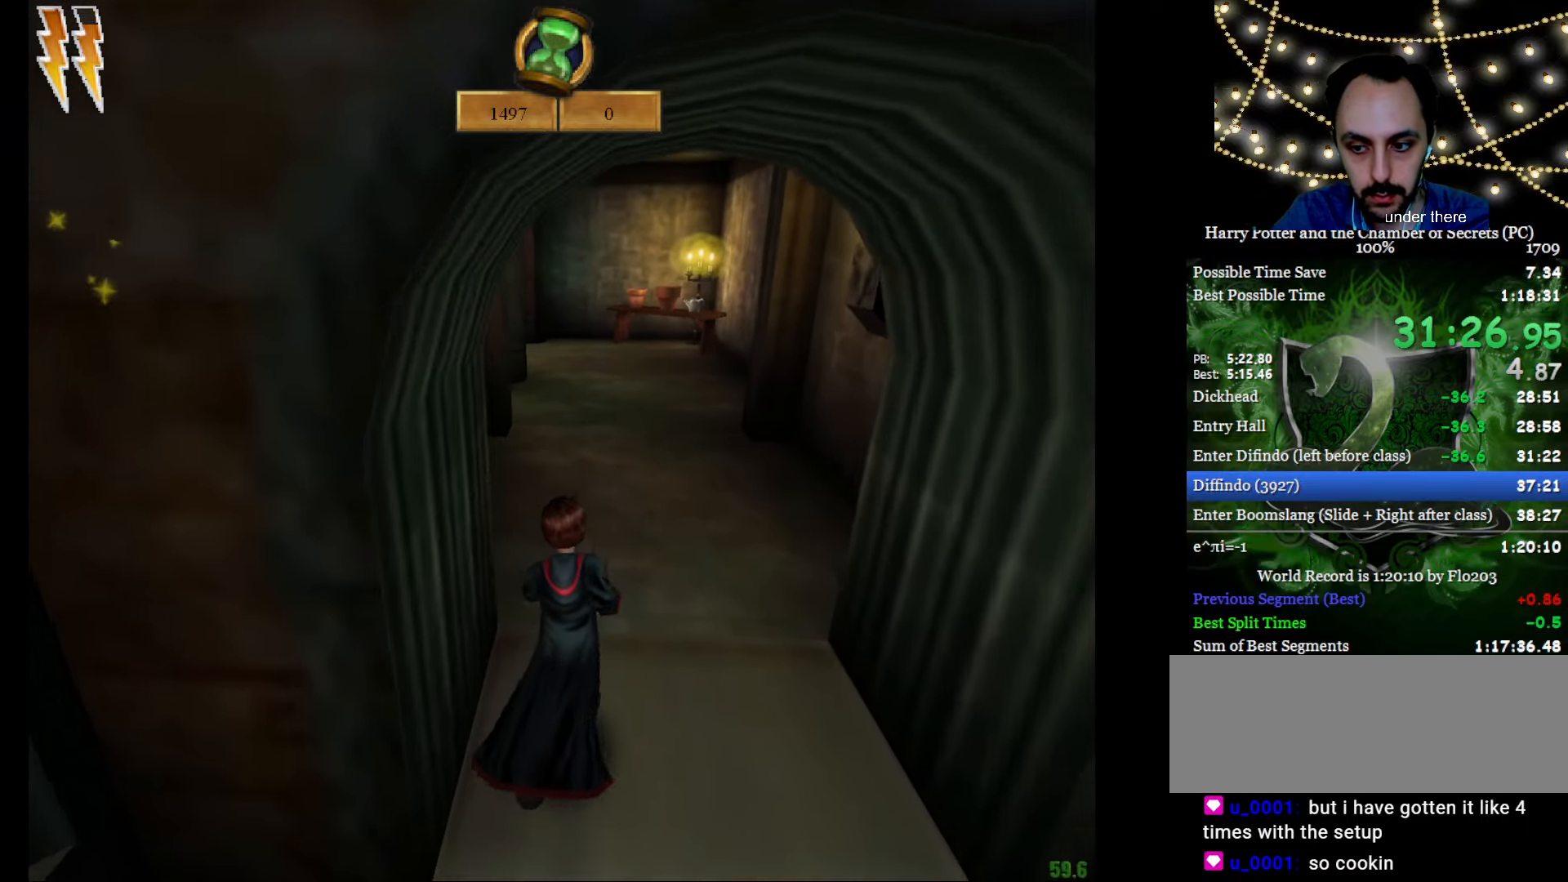
{"keys": ["e", "w"], "mouse": [], "events": [[317, "mouse_right", "up"]]}
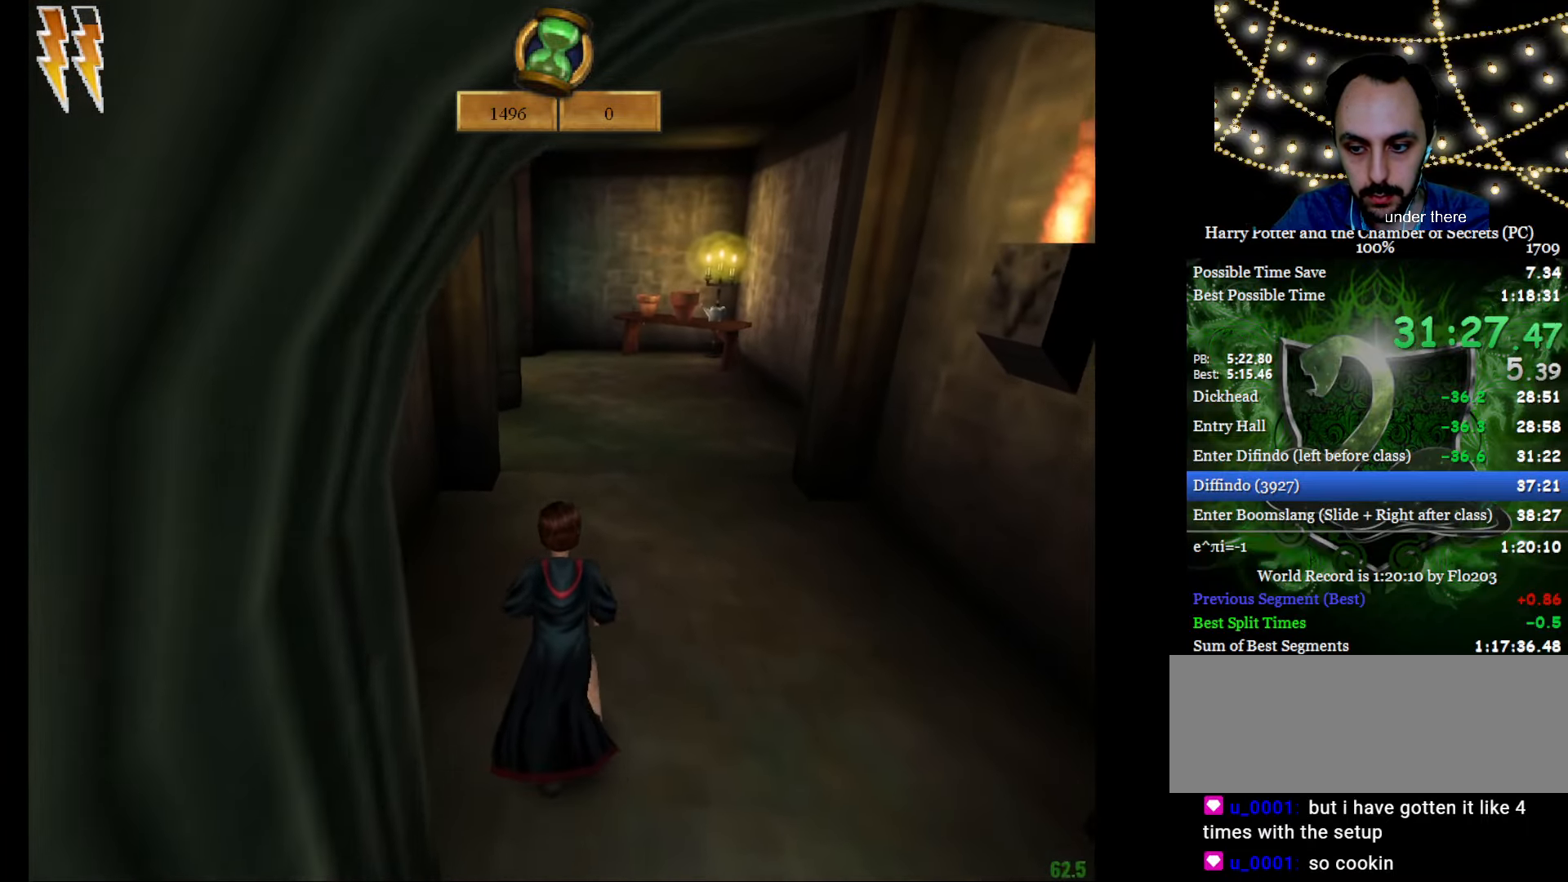
{"keys": ["e", "w"], "mouse": [], "events": []}
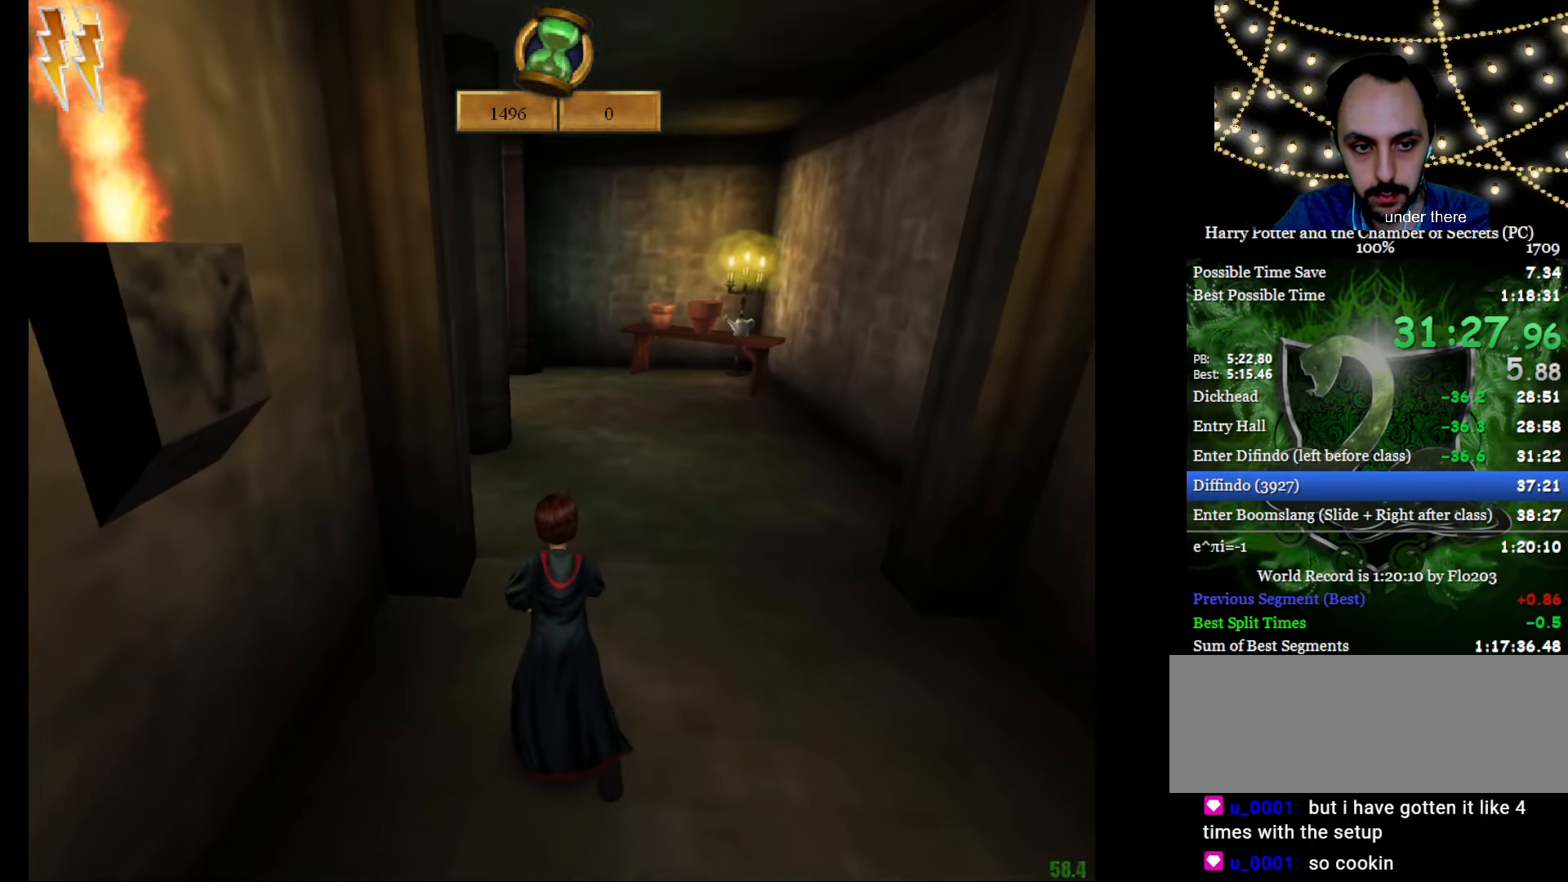
{"keys": ["e", "w"], "mouse": [], "events": []}
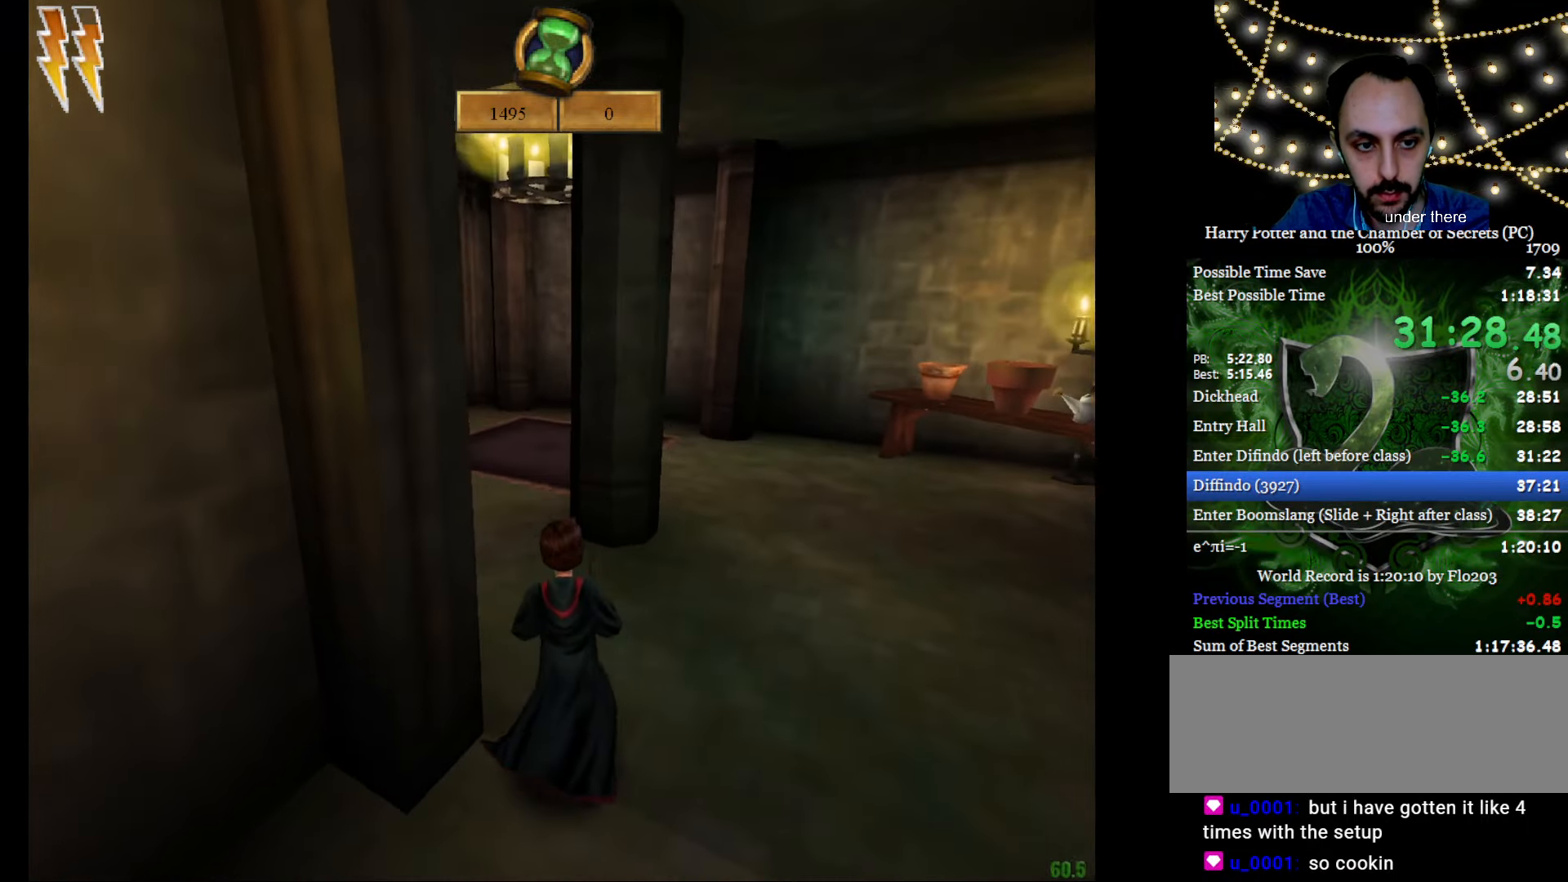
{"keys": ["e", "f", "w"], "mouse": [], "events": [[451, "f", "down"]]}
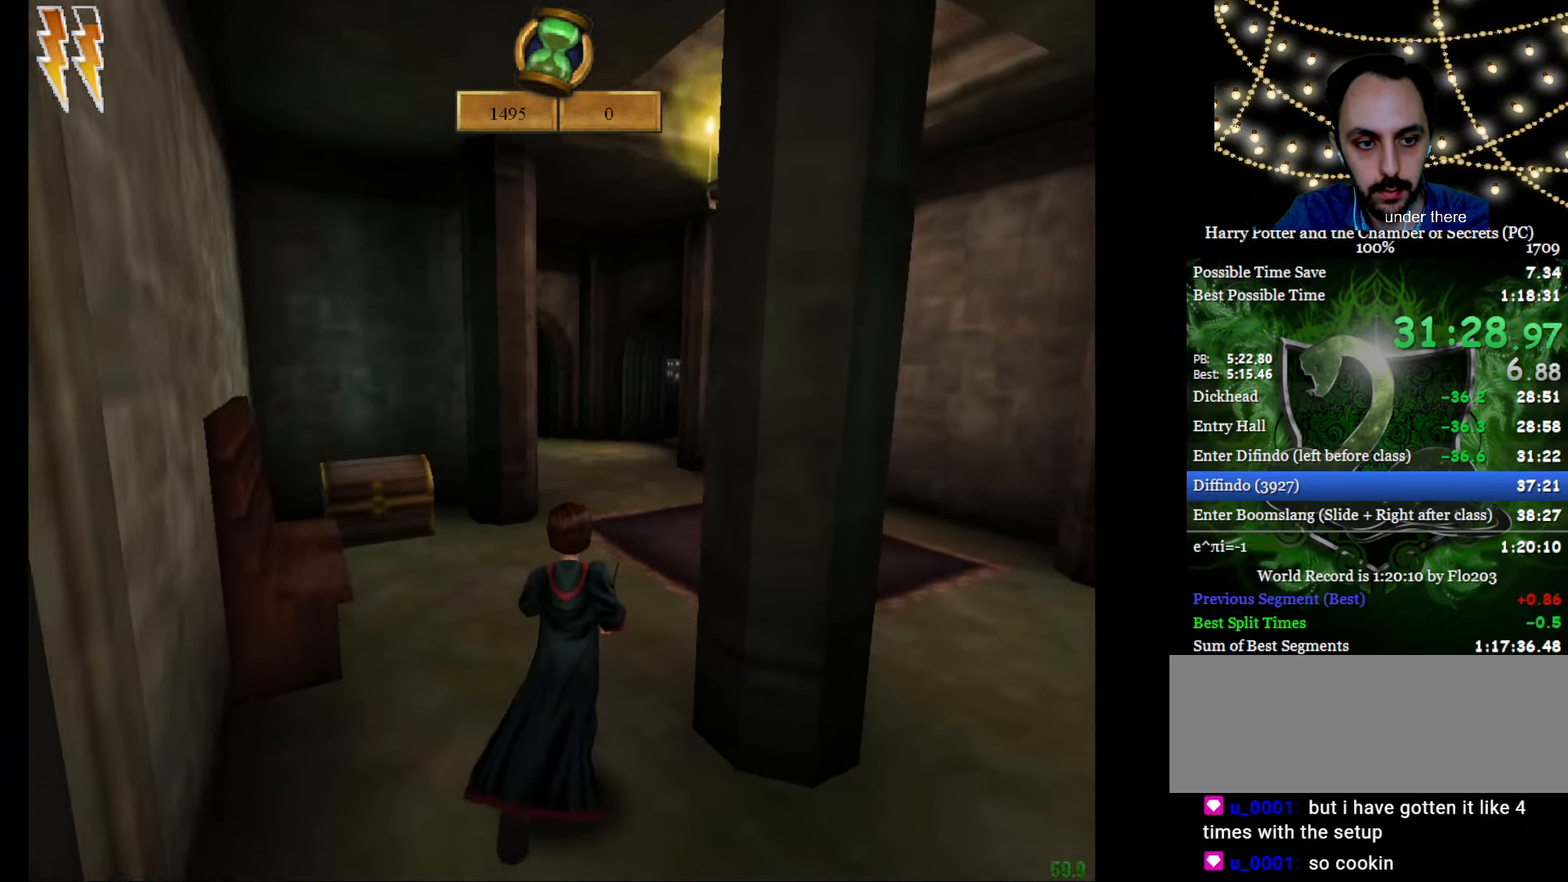
{"keys": ["e", "f", "w"], "mouse": ["left"], "events": [[100, "f", "up"], [100, "mouse_left", "down"], [150, "f", "down"], [183, "mouse_left", "up"], [283, "mouse_left", "down"], [383, "mouse_left", "up"], [417, "mouse_left", "down"]]}
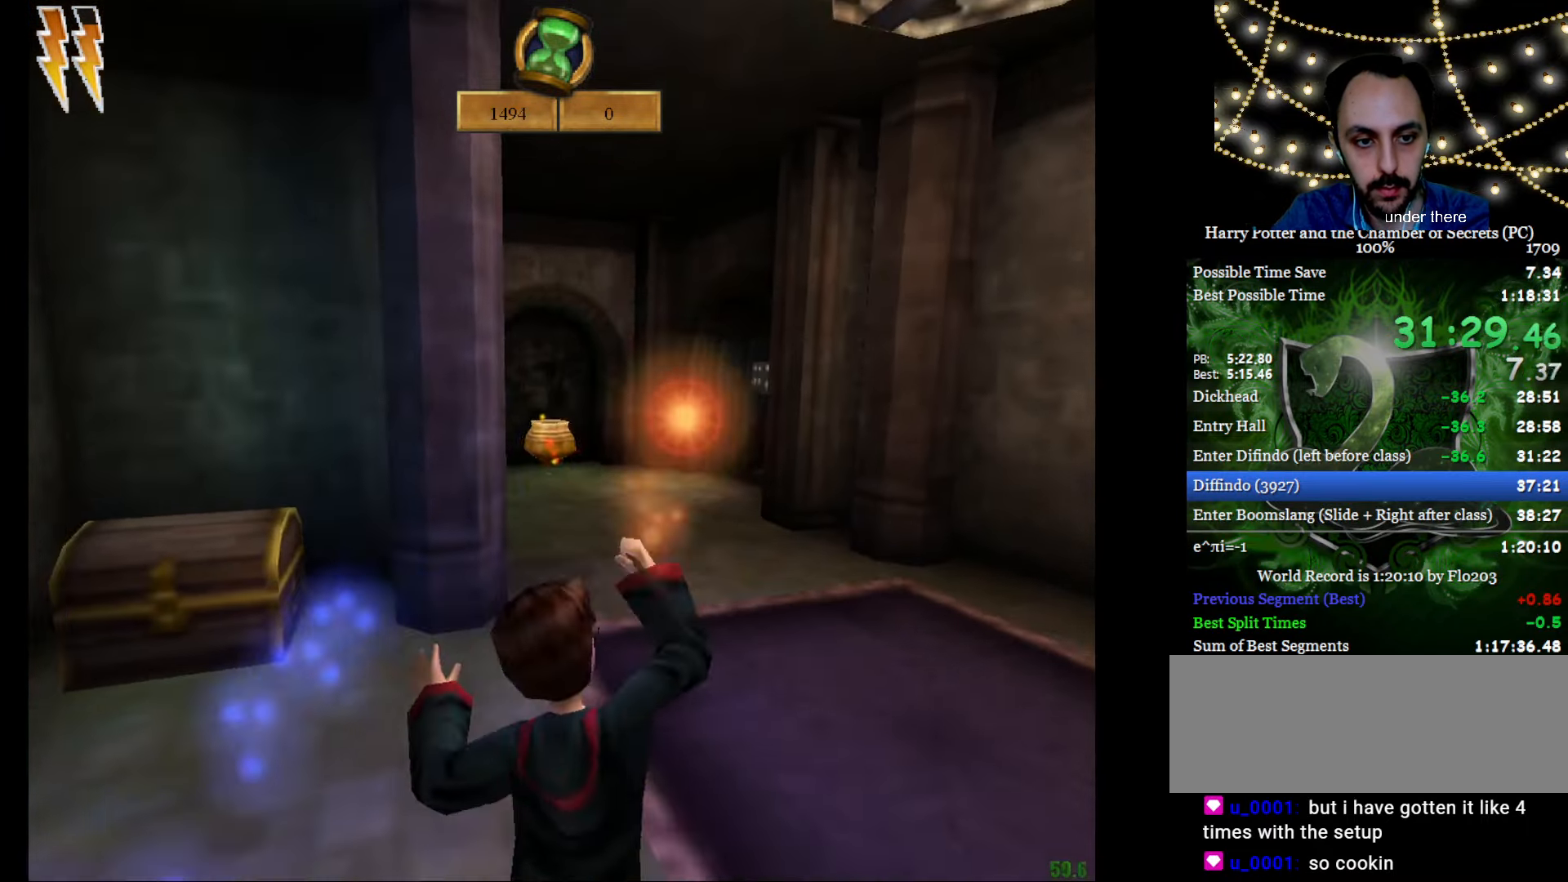
{"keys": ["e", "f", "w"], "mouse": [], "events": [[17, "mouse_left", "up"], [117, "mouse_left", "down"], [167, "mouse_left", "up"]]}
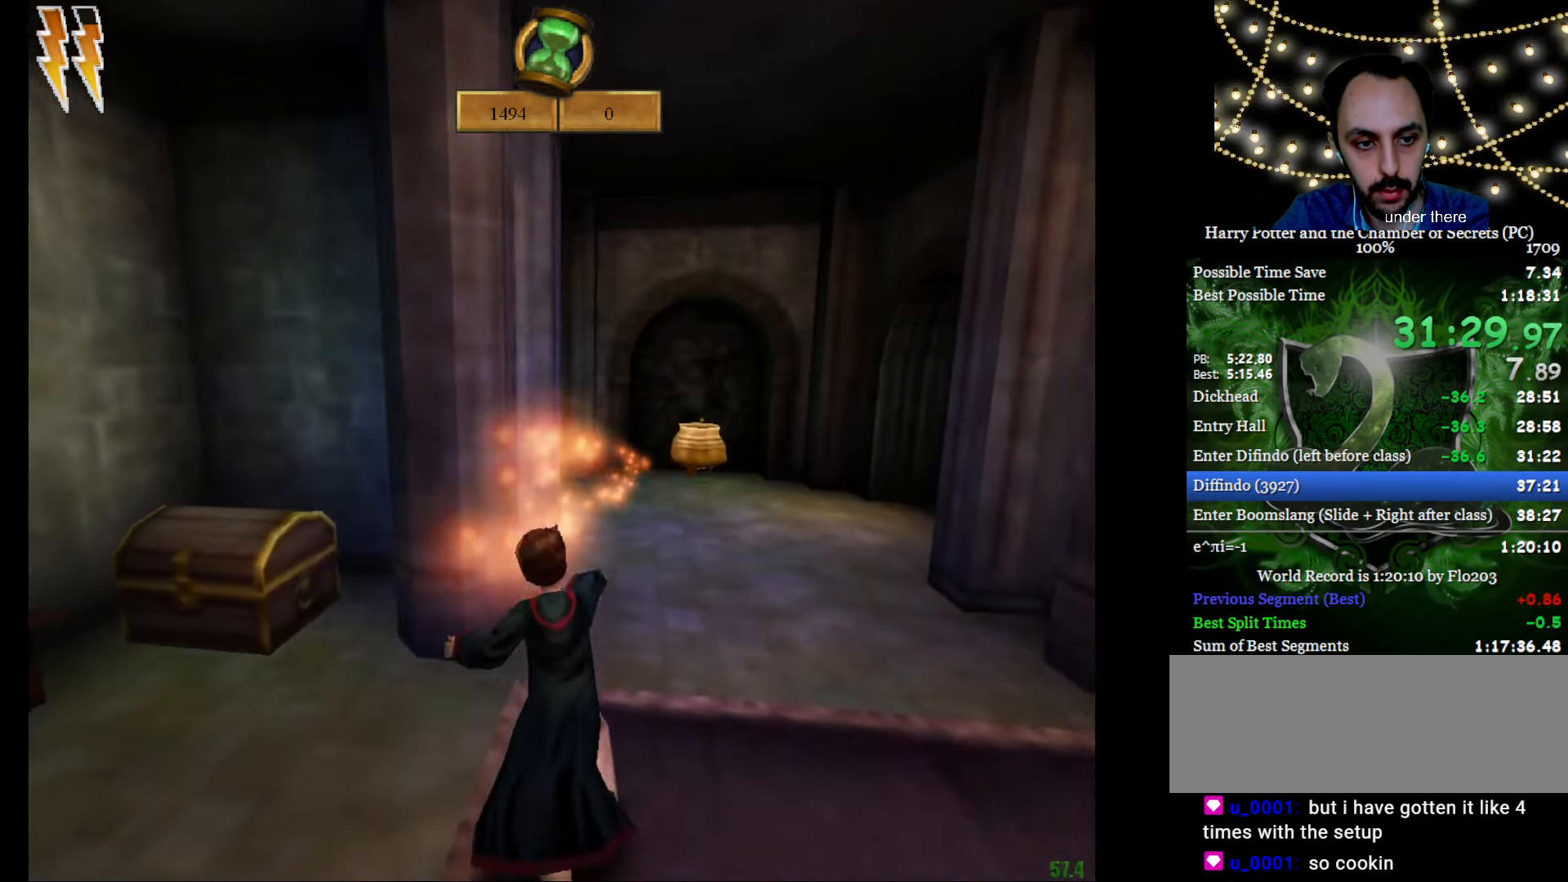
{"keys": ["e", "f", "w"], "mouse": [], "events": [[83, "g", "down"], [217, "mouse_left", "down"], [317, "mouse_left", "up"], [400, "mouse_left", "down"], [450, "mouse_left", "up"], [500, "g", "up"]]}